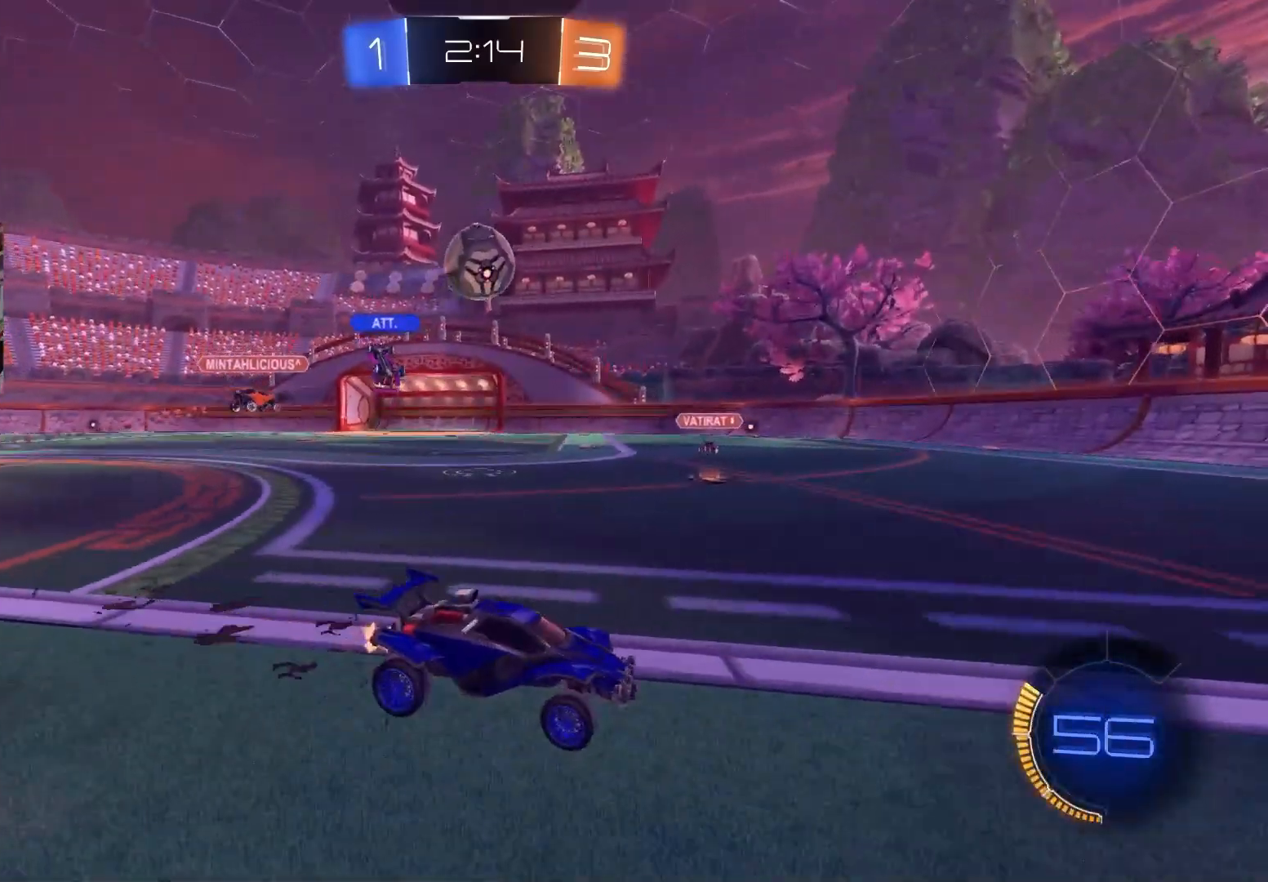
Gameplay with a controller (PlayStation layout); each line is a JSON object with the inputs held at the frame after it. "events" lists button and stick changes between this image and that frame as [ms after this image, input, new state], when the widget could be followed in between.
{"buttons": ["R2"], "left_stick": "center", "right_stick": "center", "events": [[283, "left_stick", "left"], [433, "left_stick", "center"]]}
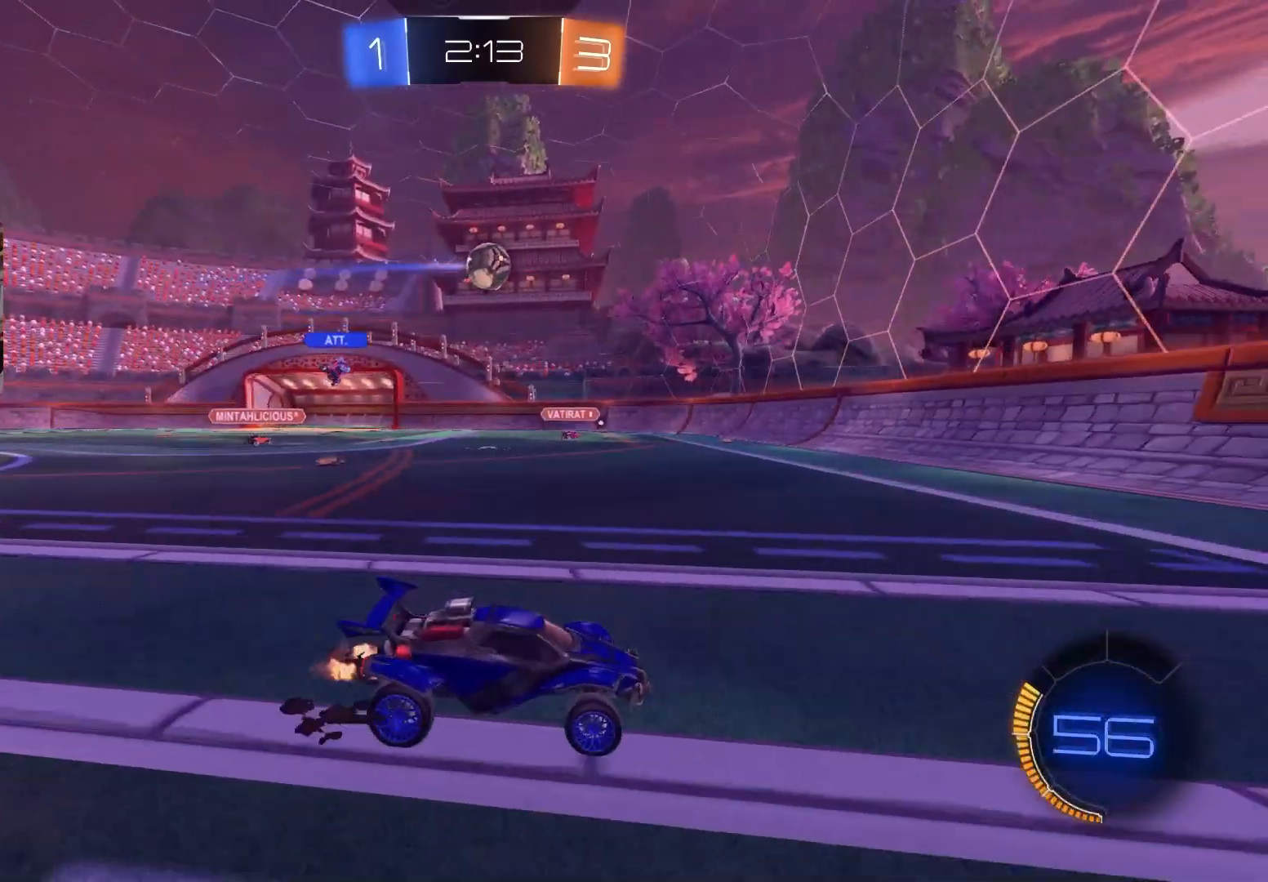
{"buttons": ["R2"], "left_stick": "left", "right_stick": "center", "events": [[133, "left_stick", "left"], [183, "L1", "down"], [283, "L1", "up"]]}
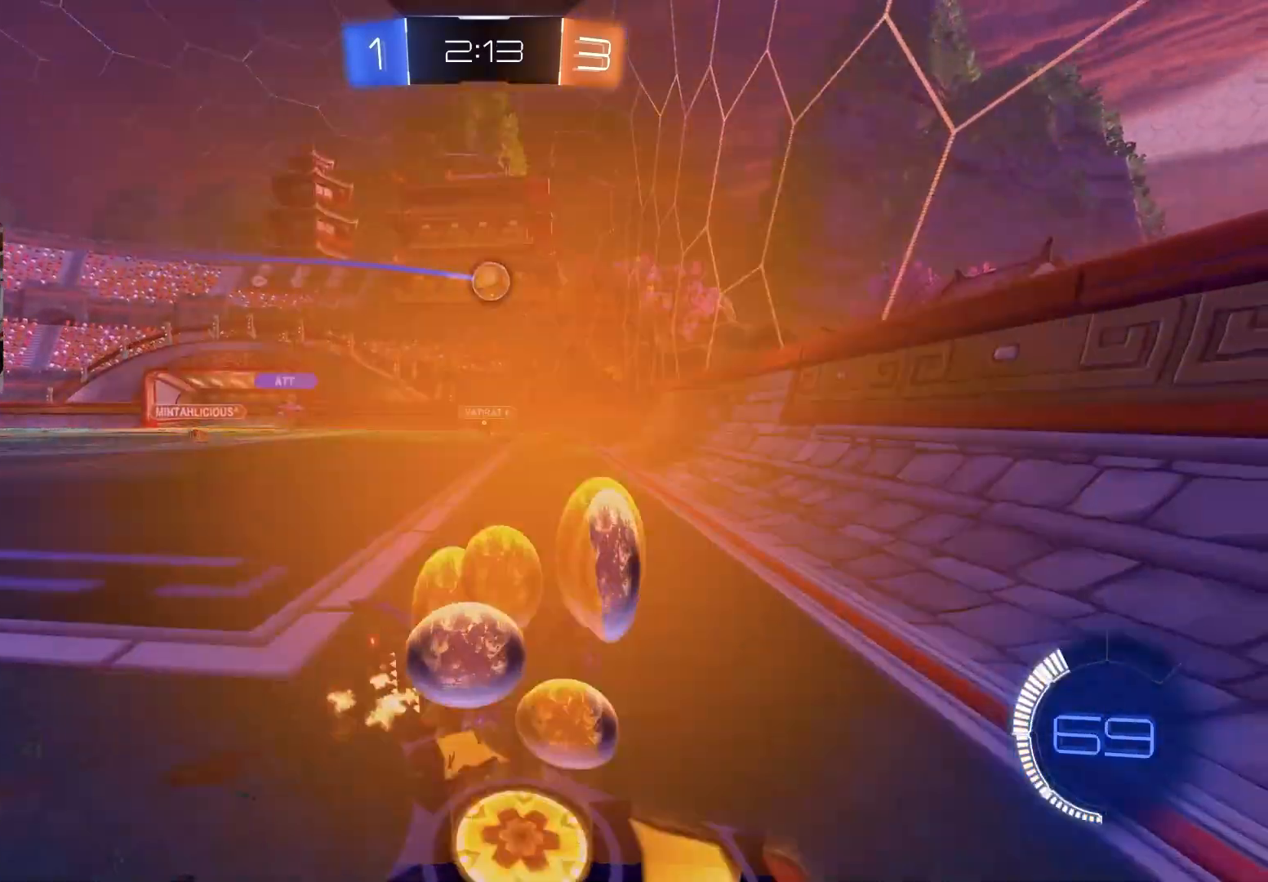
{"buttons": ["R2"], "left_stick": "left", "right_stick": "center", "events": [[50, "L1", "down"], [150, "L1", "up"], [183, "left_stick", "center"], [317, "R2", "up"], [367, "left_stick", "left"], [500, "R2", "down"]]}
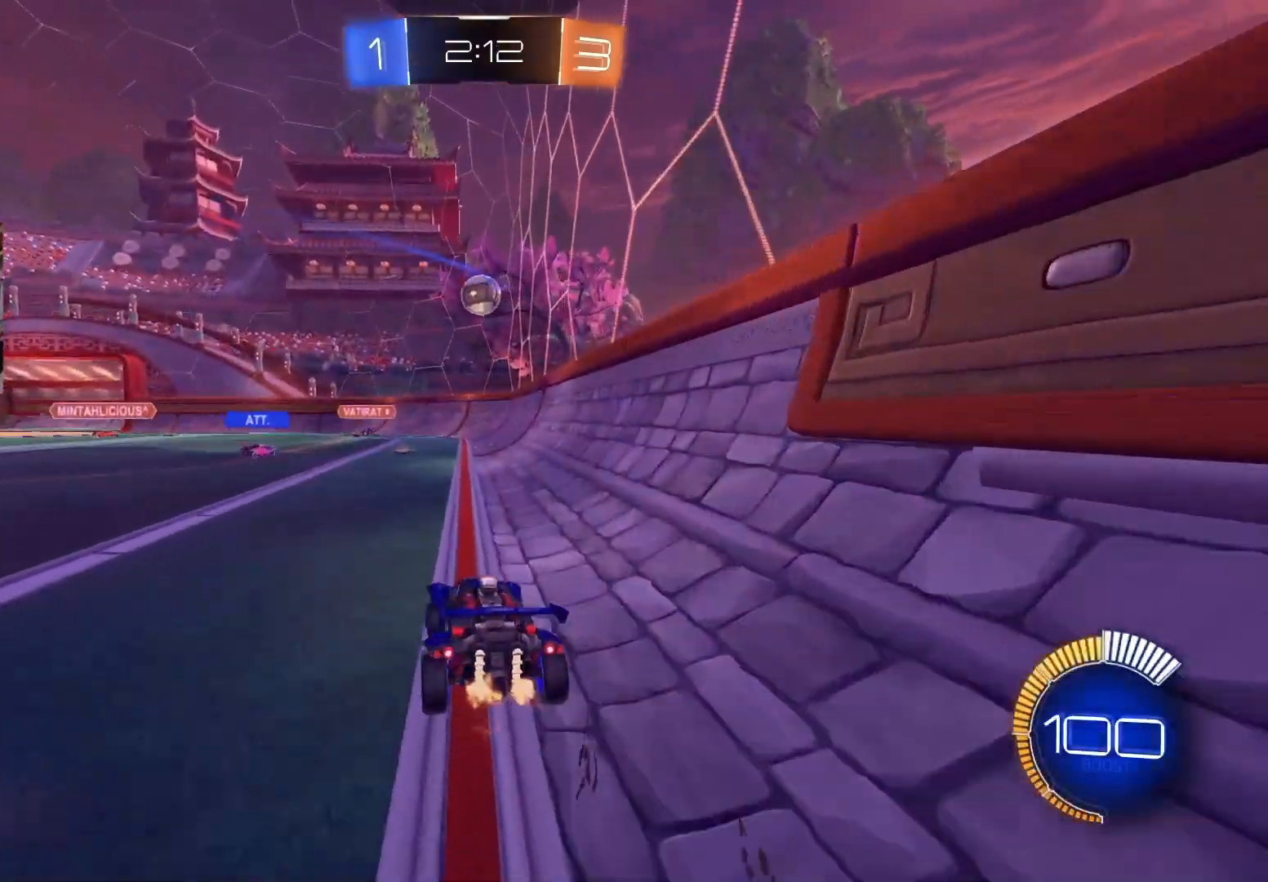
{"buttons": ["R2"], "left_stick": "left", "right_stick": "center", "events": [[133, "left_stick", "center"], [400, "left_stick", "left"]]}
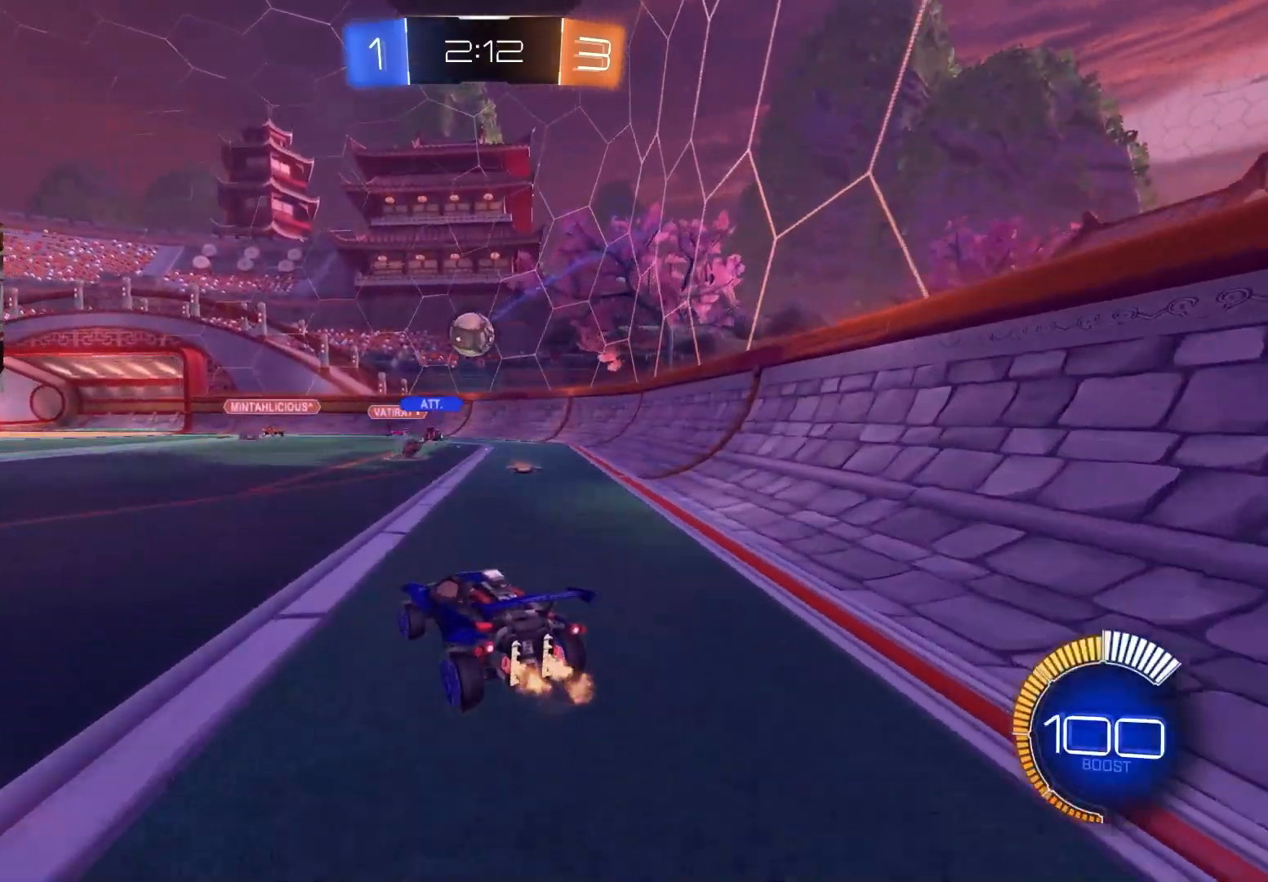
{"buttons": [], "left_stick": "center", "right_stick": "center", "events": [[67, "left_stick", "center"], [200, "left_stick", "left"], [317, "left_stick", "center"], [333, "R2", "up"], [383, "L2", "down"], [467, "L2", "up"]]}
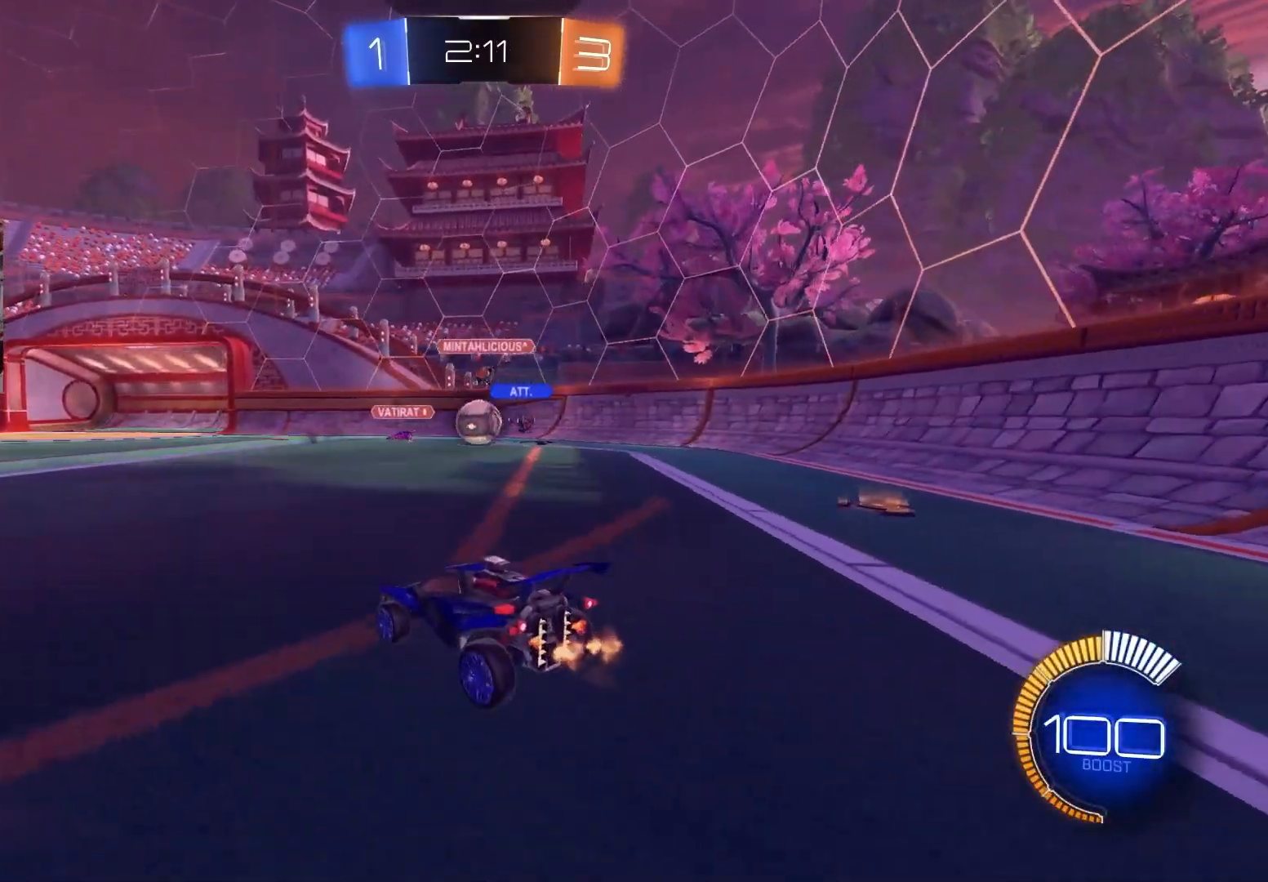
{"buttons": [], "left_stick": "center", "right_stick": "center", "events": [[17, "left_stick", "down-right"], [217, "R2", "down"], [217, "left_stick", "left"], [283, "CIRCLE", "down"], [300, "left_stick", "center"], [350, "left_stick", "down-right"], [400, "CIRCLE", "up"], [450, "left_stick", "center"], [500, "R2", "up"]]}
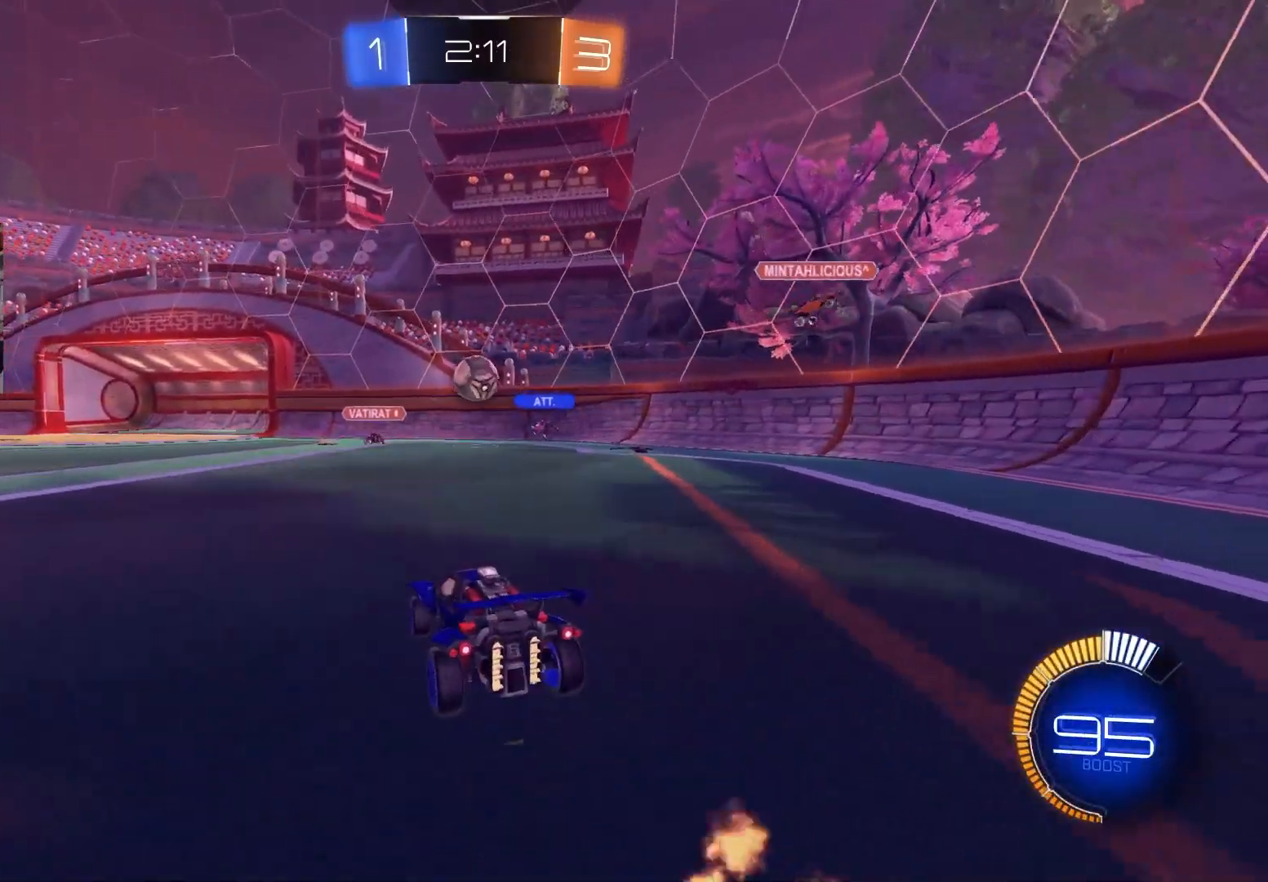
{"buttons": [], "left_stick": "center", "right_stick": "center", "events": [[67, "left_stick", "down-right"], [367, "left_stick", "center"]]}
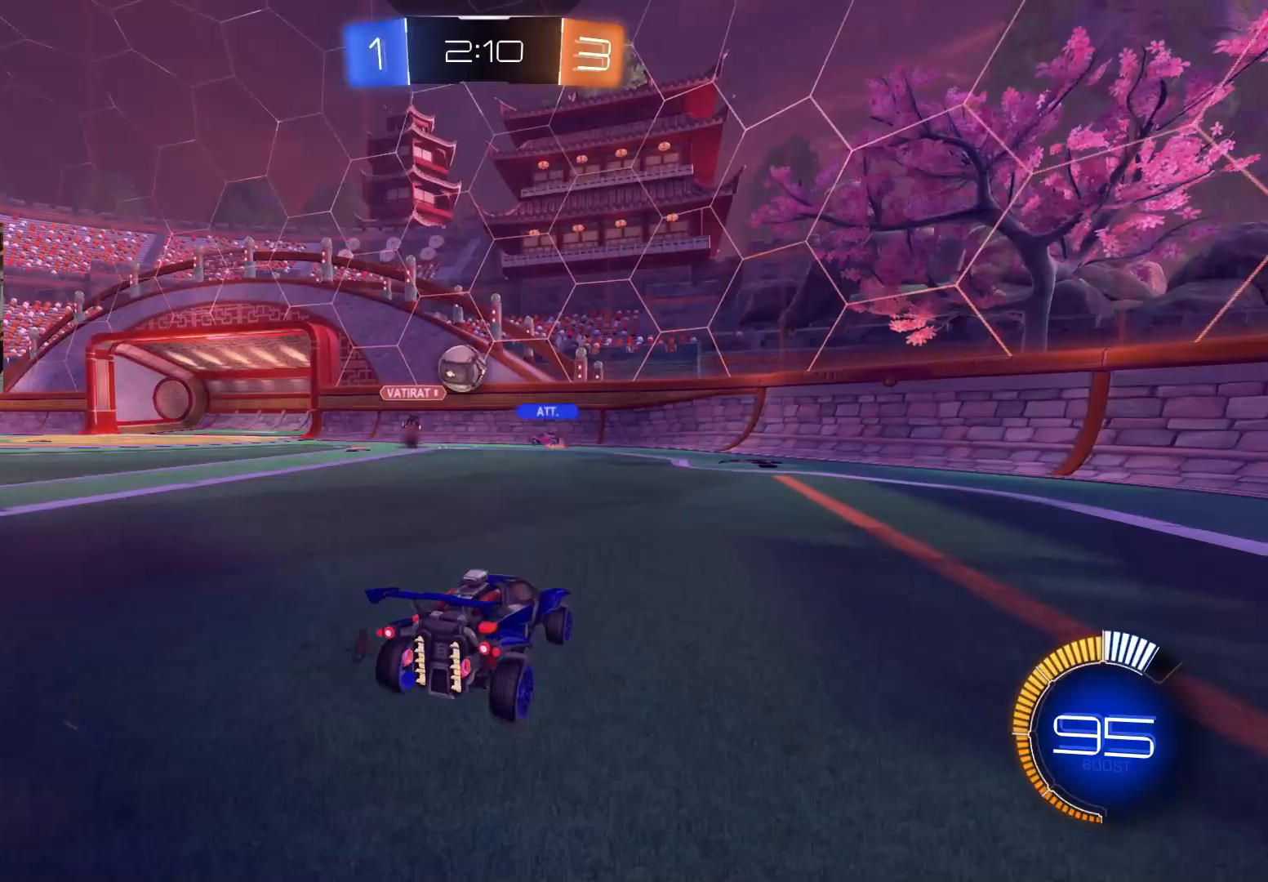
{"buttons": ["R2"], "left_stick": "left", "right_stick": "center", "events": [[50, "R2", "down"], [467, "left_stick", "left"]]}
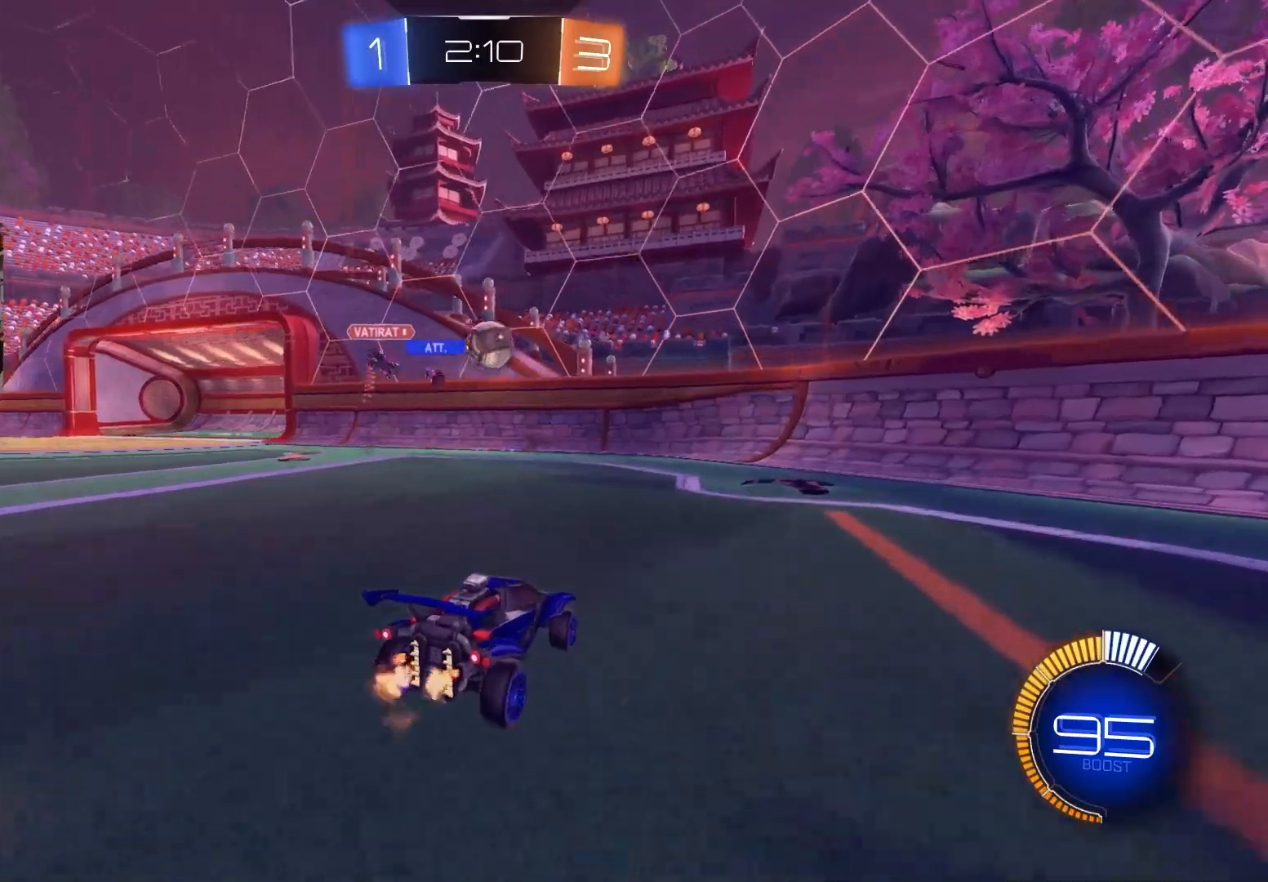
{"buttons": ["R2"], "left_stick": "left", "right_stick": "center", "events": [[67, "left_stick", "center"], [417, "left_stick", "left"]]}
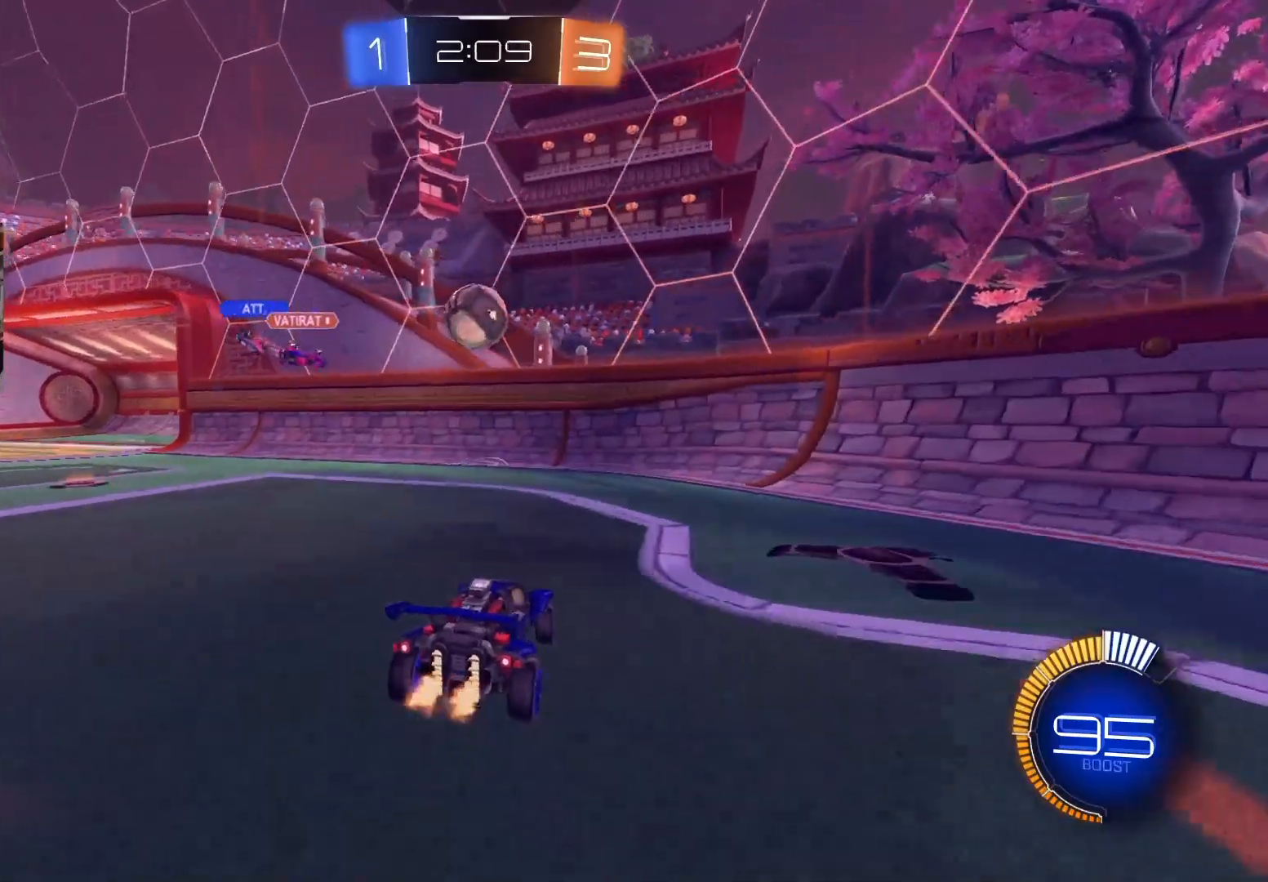
{"buttons": ["R2"], "left_stick": "center", "right_stick": "center", "events": [[50, "left_stick", "center"], [133, "CIRCLE", "down"], [150, "CROSS", "down"], [167, "left_stick", "down-right"], [317, "left_stick", "left"], [333, "CROSS", "up"], [450, "left_stick", "center"], [467, "CIRCLE", "up"]]}
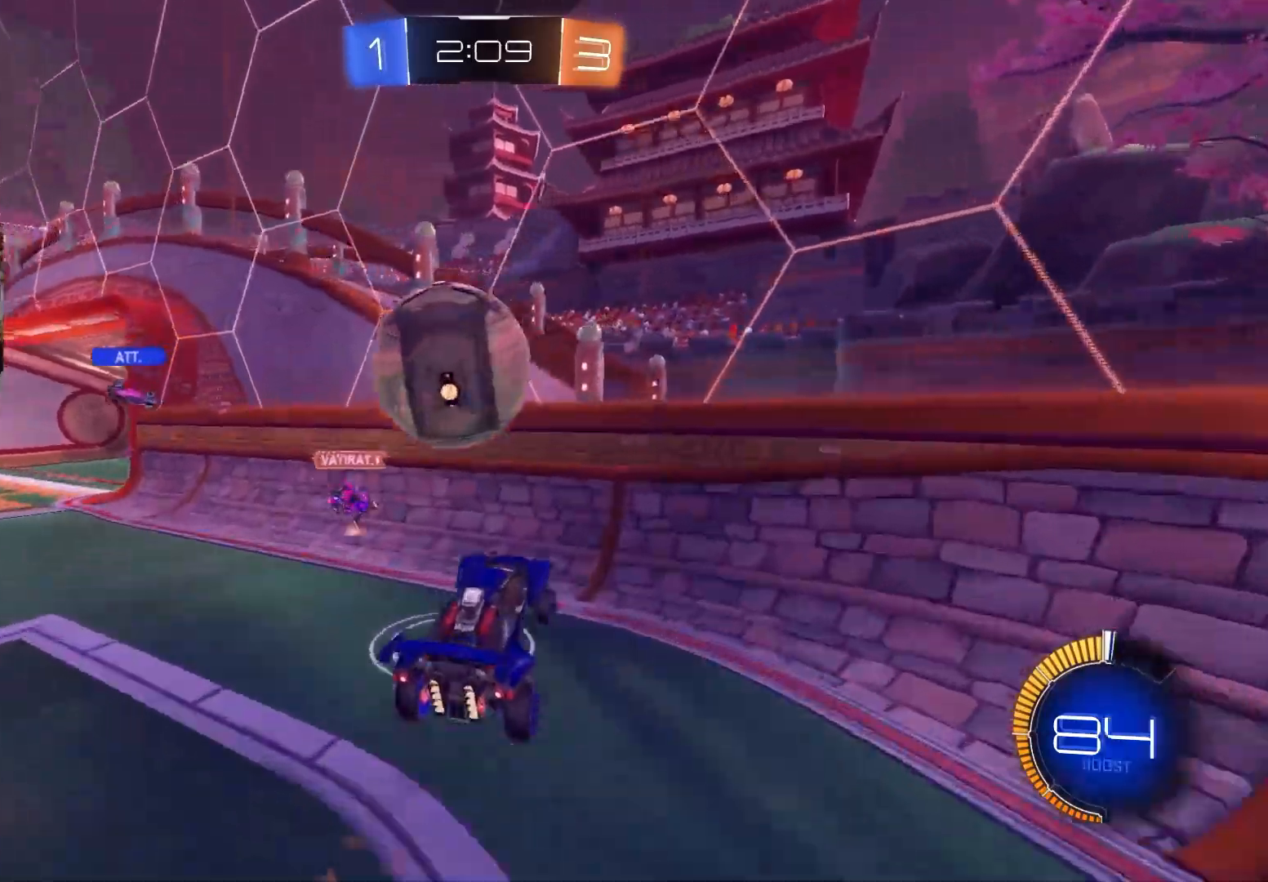
{"buttons": ["CROSS", "CIRCLE", "R2"], "left_stick": "up-left", "right_stick": "center", "events": [[50, "left_stick", "left"], [100, "CIRCLE", "down"], [117, "L1", "down"], [267, "L1", "up"], [383, "left_stick", "up-left"], [417, "CROSS", "down"]]}
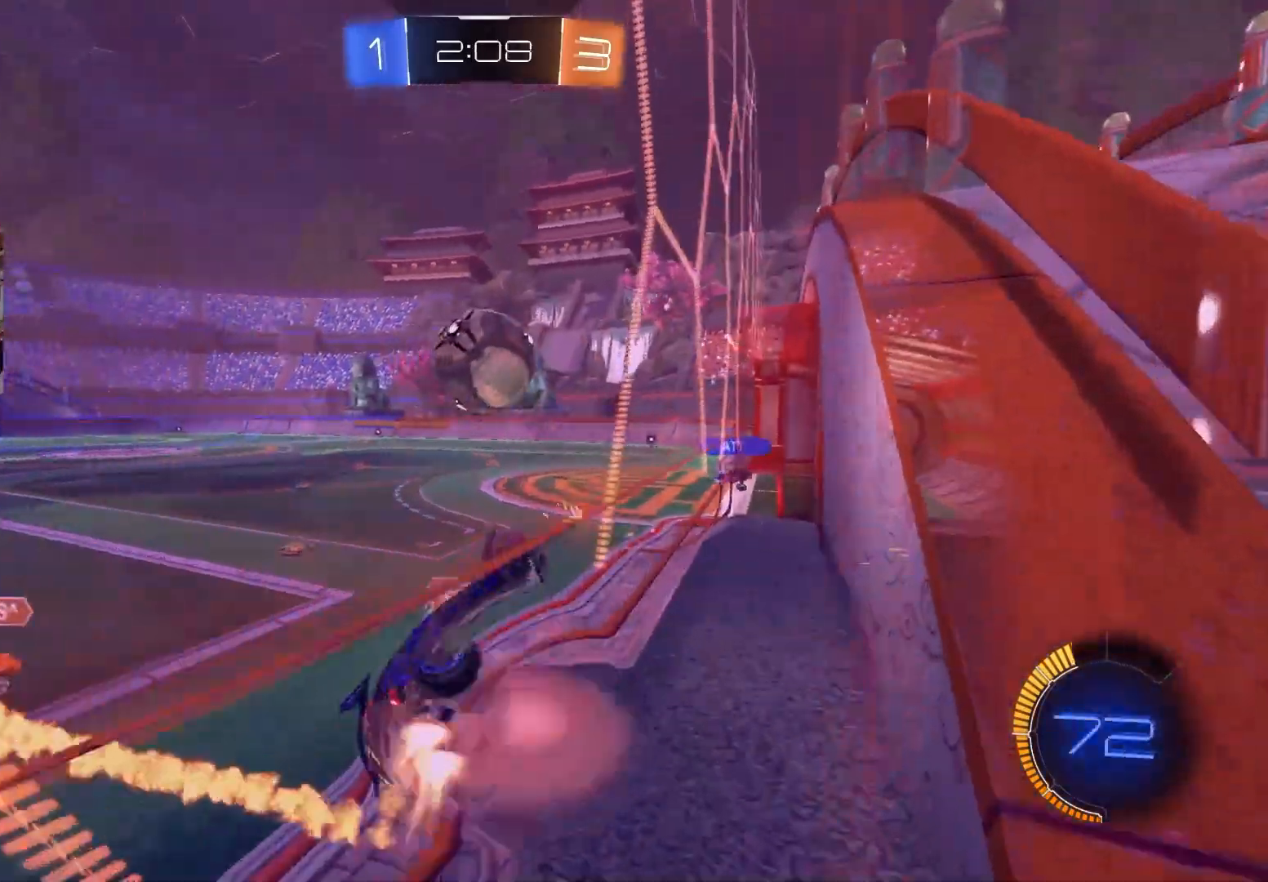
{"buttons": ["CIRCLE", "R1", "R2"], "left_stick": "right", "right_stick": "center", "events": [[83, "CROSS", "up"], [117, "left_stick", "center"], [350, "R1", "down"], [433, "left_stick", "right"]]}
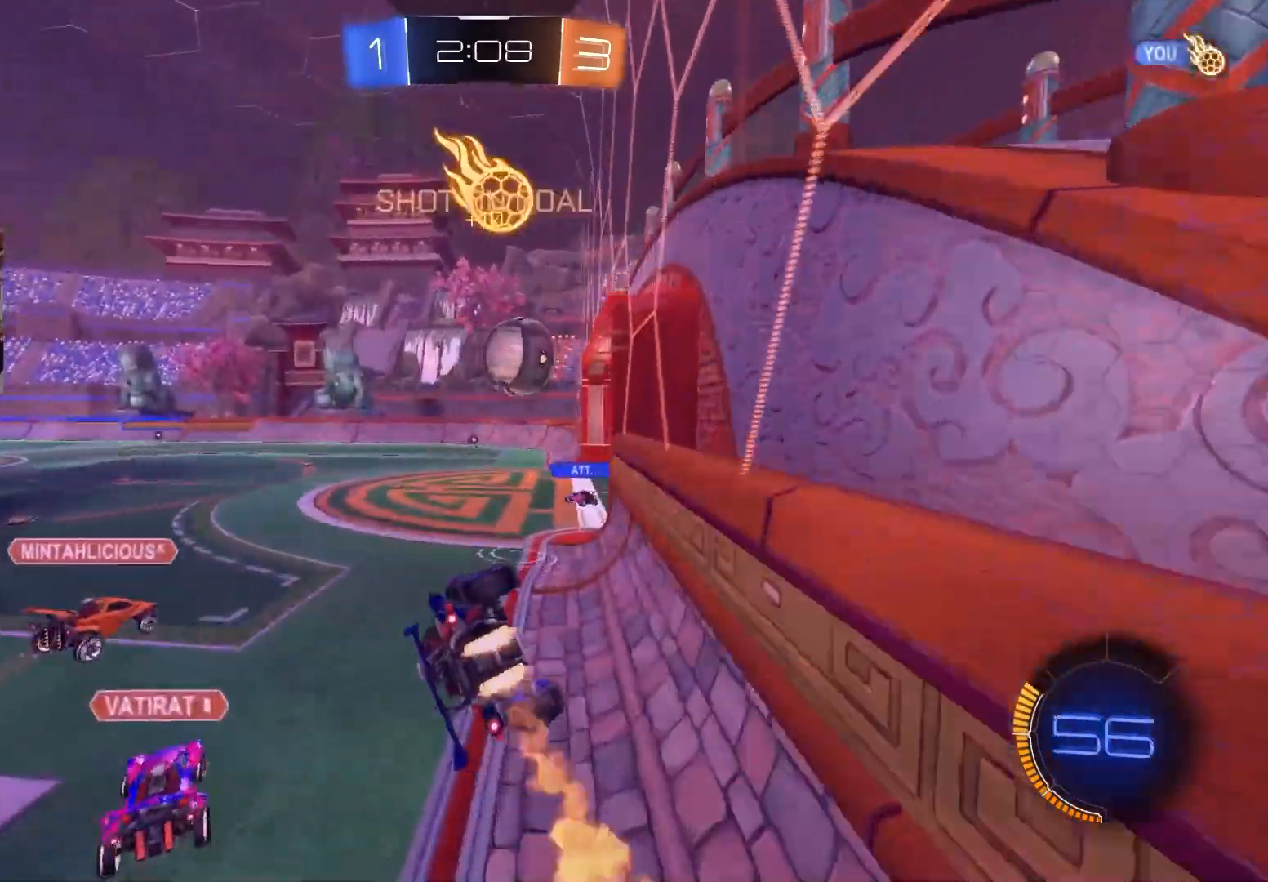
{"buttons": ["CROSS", "CIRCLE", "R2"], "left_stick": "up", "right_stick": "center", "events": [[133, "left_stick", "down-right"], [183, "R1", "up"], [267, "L1", "down"], [267, "left_stick", "center"], [300, "CIRCLE", "up"], [333, "L1", "up"], [450, "left_stick", "up"], [467, "CIRCLE", "down"], [500, "CROSS", "down"]]}
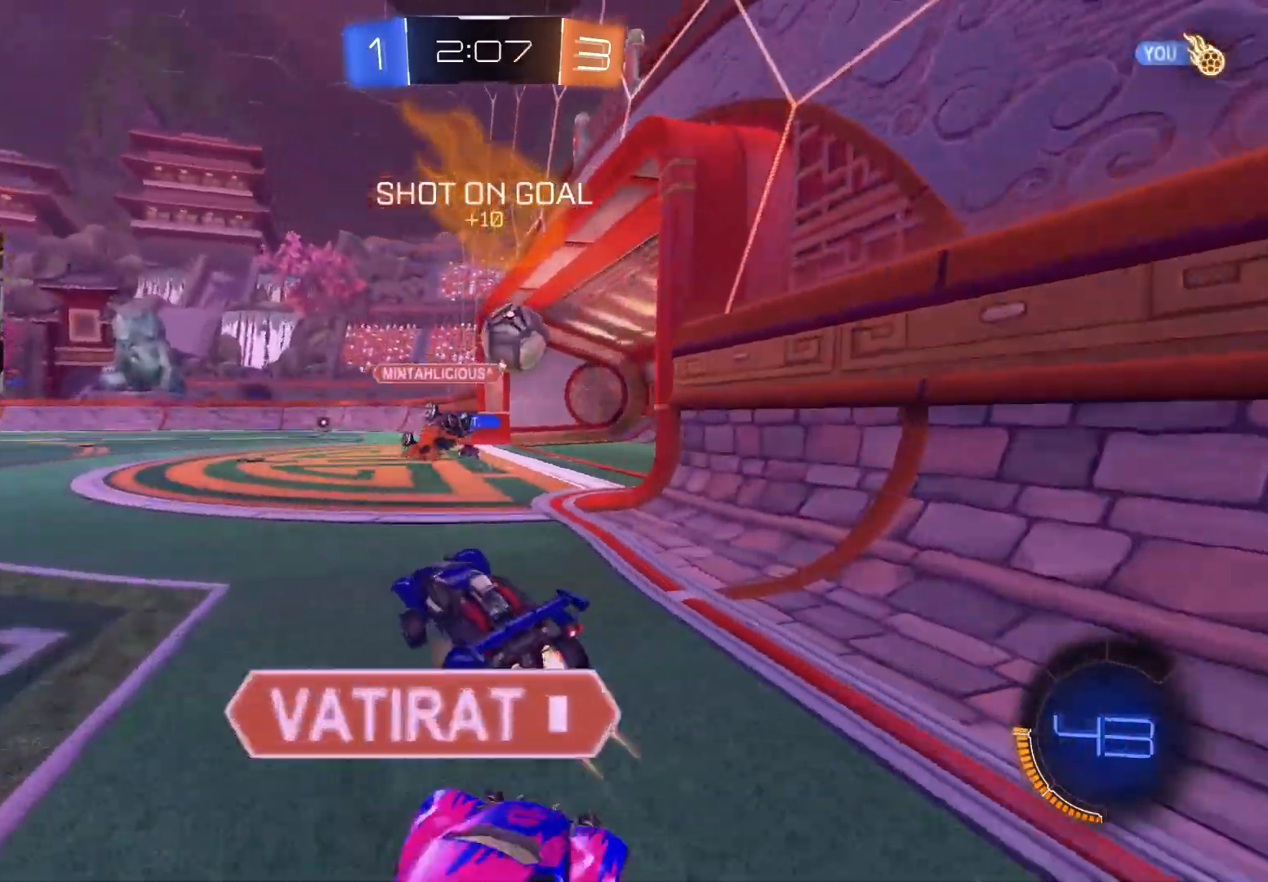
{"buttons": ["R2"], "left_stick": "center", "right_stick": "center", "events": [[117, "left_stick", "center"], [167, "left_stick", "down-left"], [183, "CROSS", "up"], [217, "left_stick", "center"], [417, "CIRCLE", "up"]]}
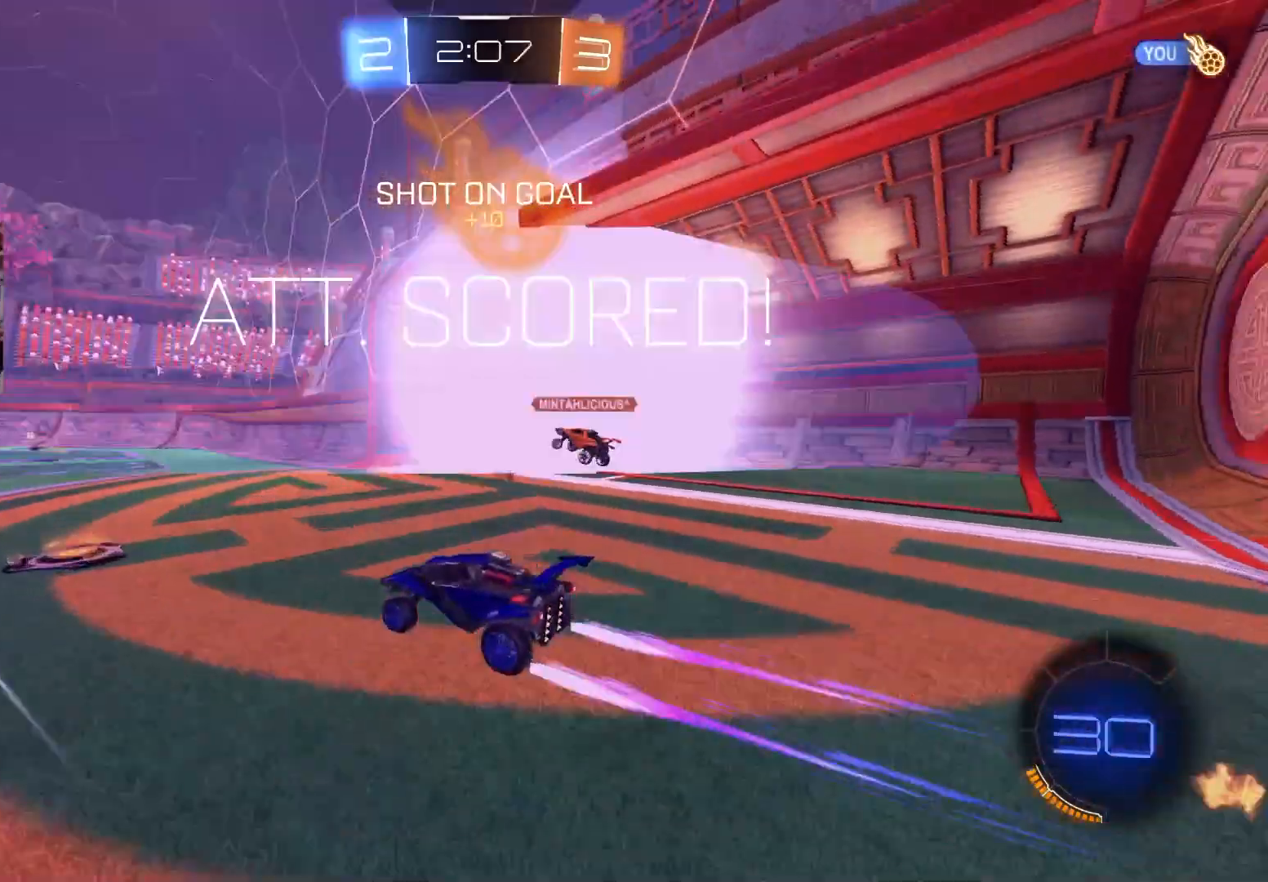
{"buttons": ["L1"], "left_stick": "down", "right_stick": "center", "events": [[200, "TRIANGLE", "down"], [317, "TRIANGLE", "up"], [367, "left_stick", "down"], [417, "L1", "down"], [417, "R2", "up"]]}
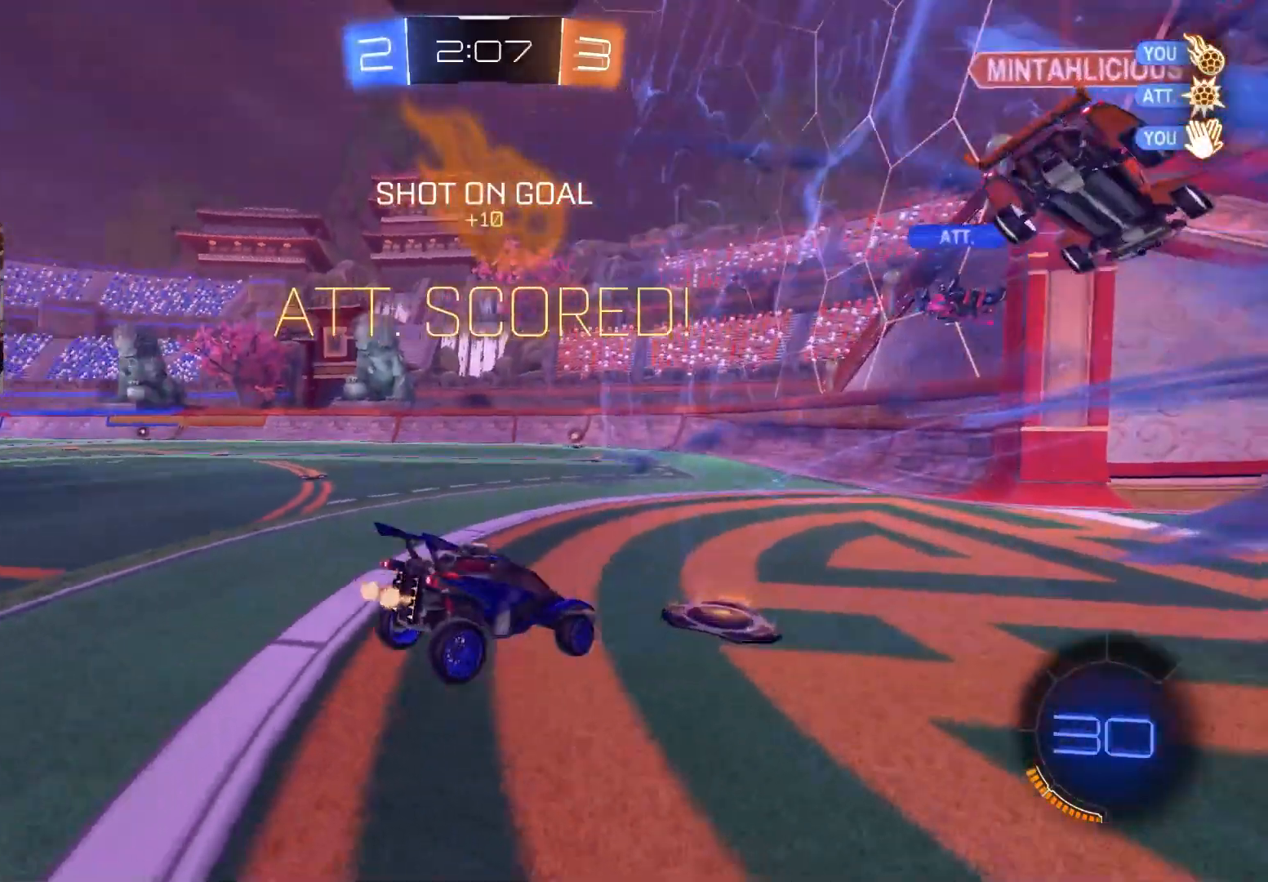
{"buttons": [], "left_stick": "down", "right_stick": "center", "events": [[33, "L1", "up"], [217, "CROSS", "down"], [483, "CROSS", "up"]]}
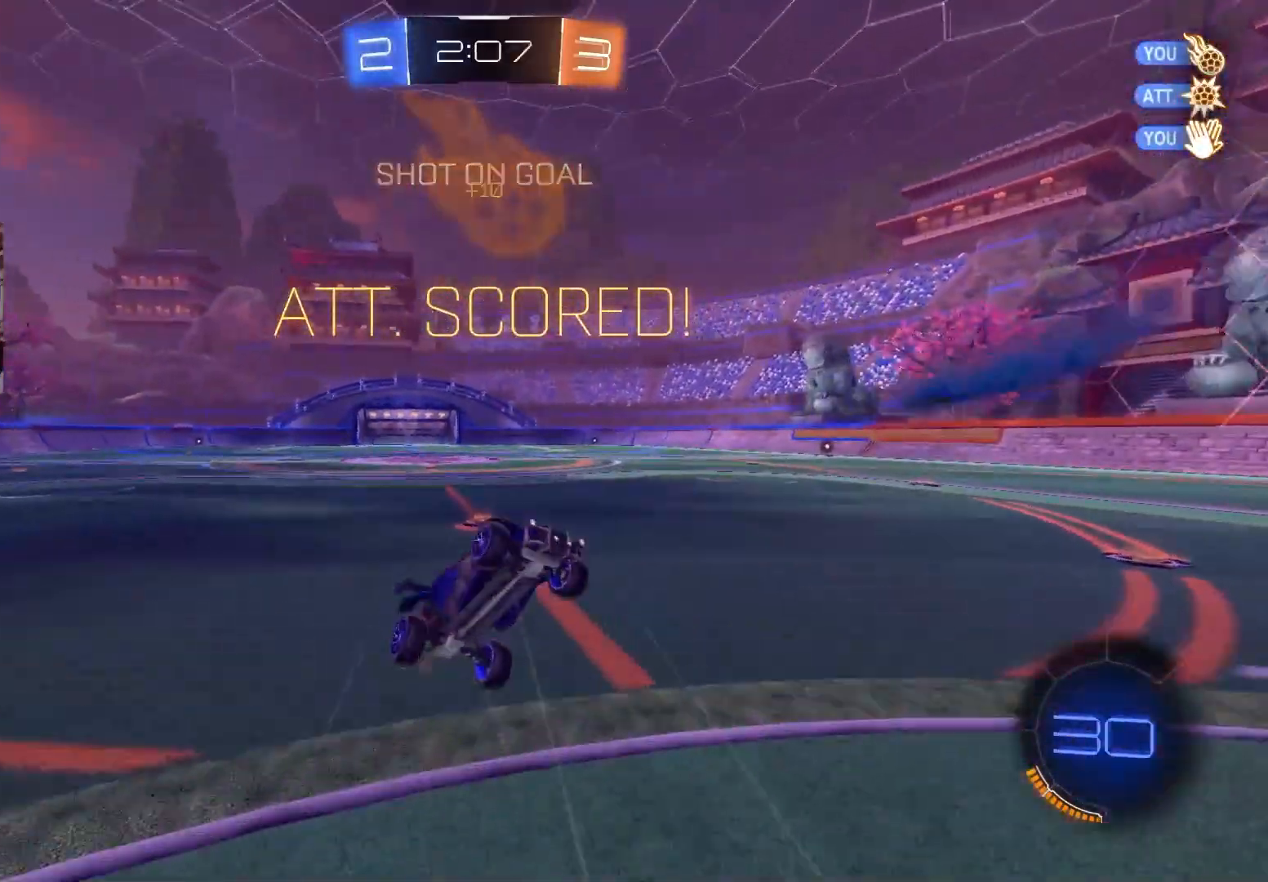
{"buttons": ["CIRCLE", "L1"], "left_stick": "up-left", "right_stick": "center", "events": [[217, "L1", "down"], [233, "CIRCLE", "down"], [250, "left_stick", "up-right"], [350, "left_stick", "up"], [467, "left_stick", "up-left"]]}
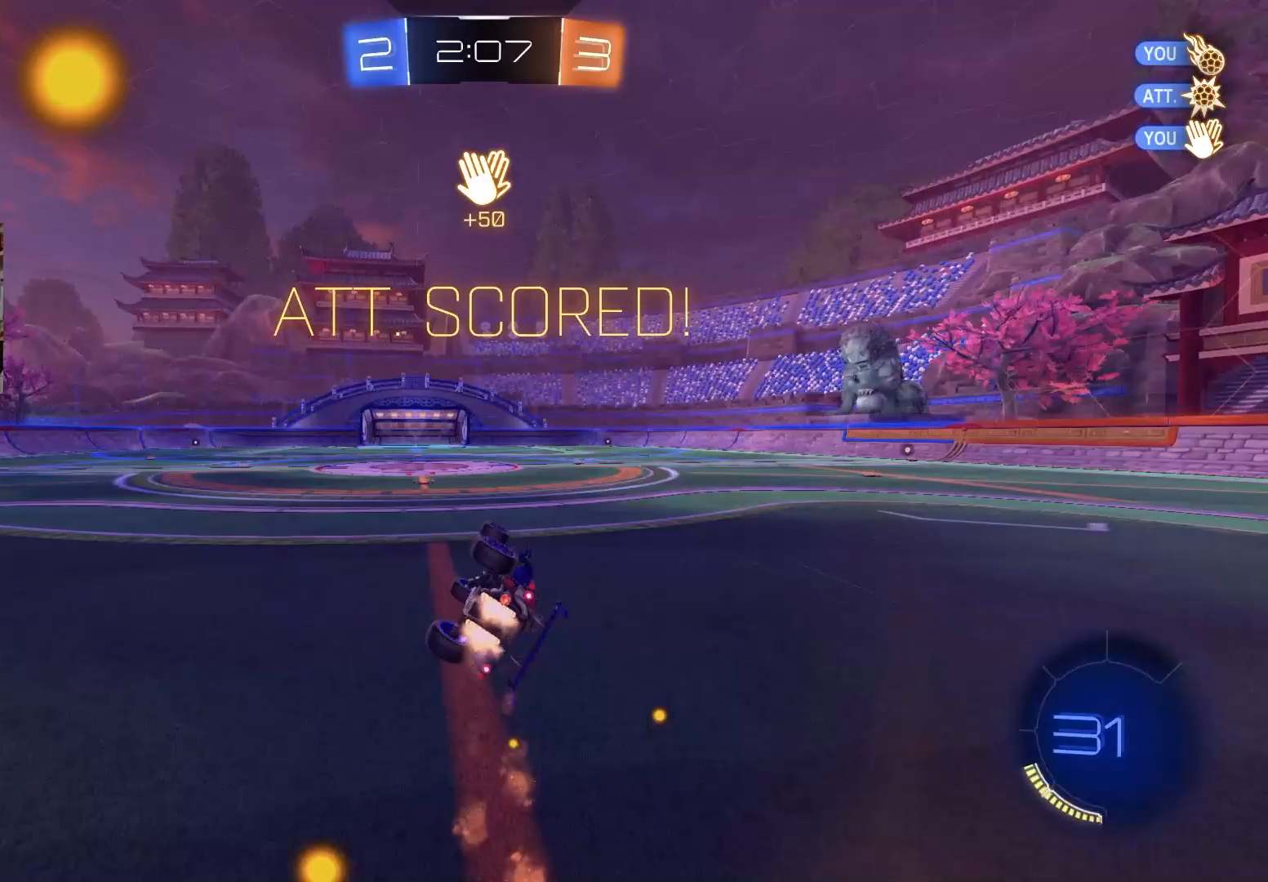
{"buttons": ["R2"], "left_stick": "center", "right_stick": "center", "events": [[17, "R2", "down"], [83, "CIRCLE", "up"], [117, "left_stick", "down-left"], [200, "left_stick", "down"], [317, "left_stick", "center"], [383, "L1", "up"]]}
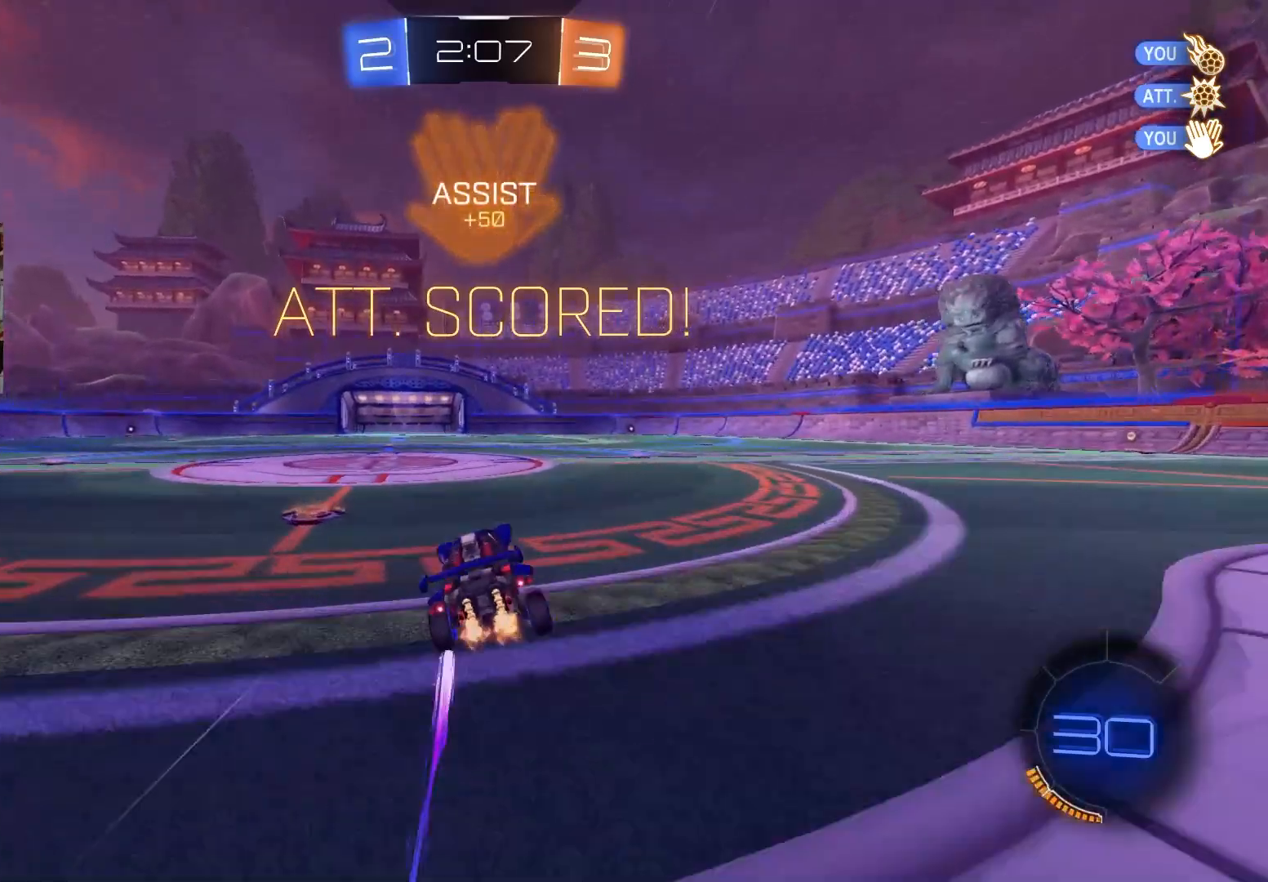
{"buttons": ["R1"], "left_stick": "up-right", "right_stick": "center", "events": [[33, "CROSS", "down"], [33, "left_stick", "right"], [100, "CROSS", "up"], [167, "CROSS", "down"], [217, "R1", "down"], [283, "left_stick", "down-right"], [300, "CROSS", "up"], [300, "R2", "up"], [417, "left_stick", "up-right"]]}
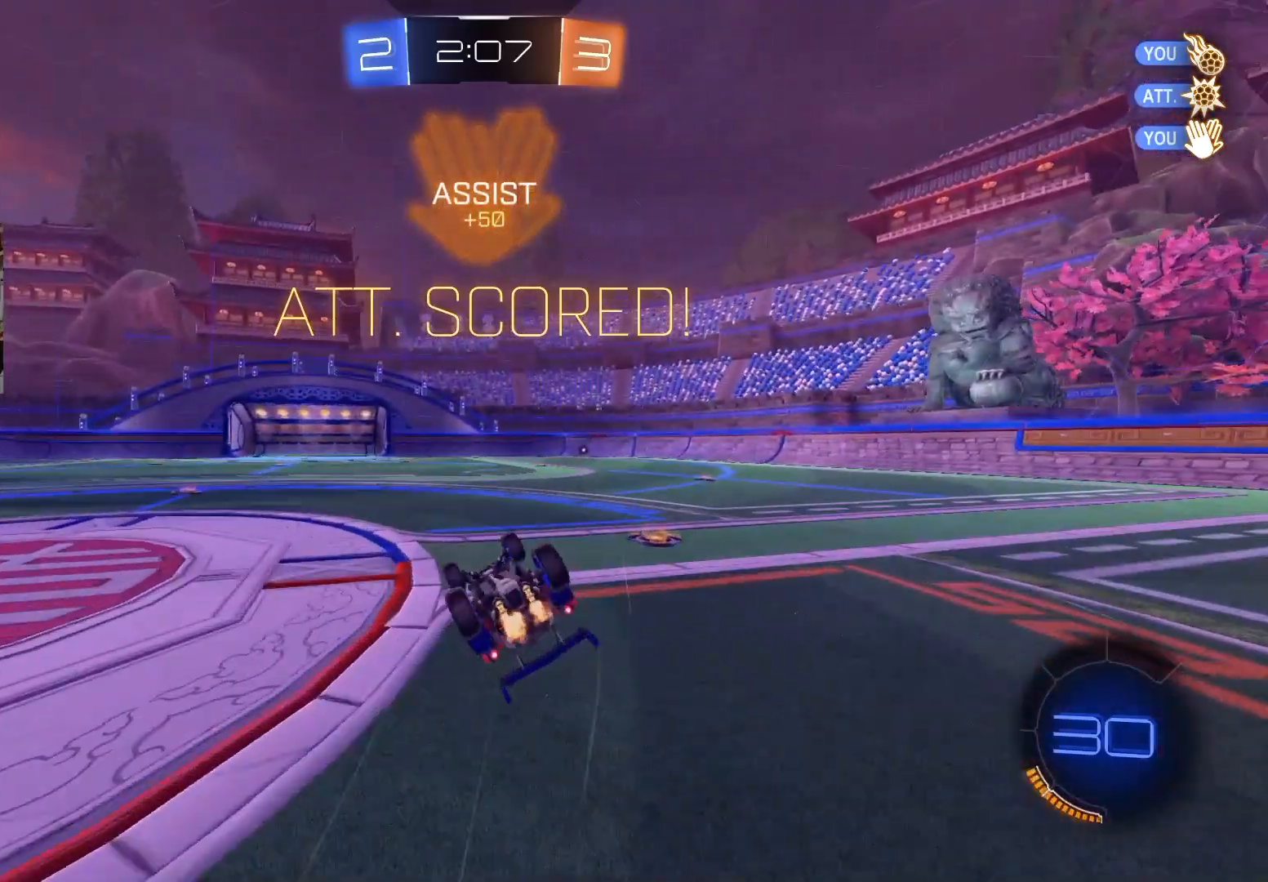
{"buttons": [], "left_stick": "center", "right_stick": "center", "events": [[100, "left_stick", "right"], [217, "R3", "down"], [300, "R3", "up"], [367, "left_stick", "center"], [400, "R1", "up"]]}
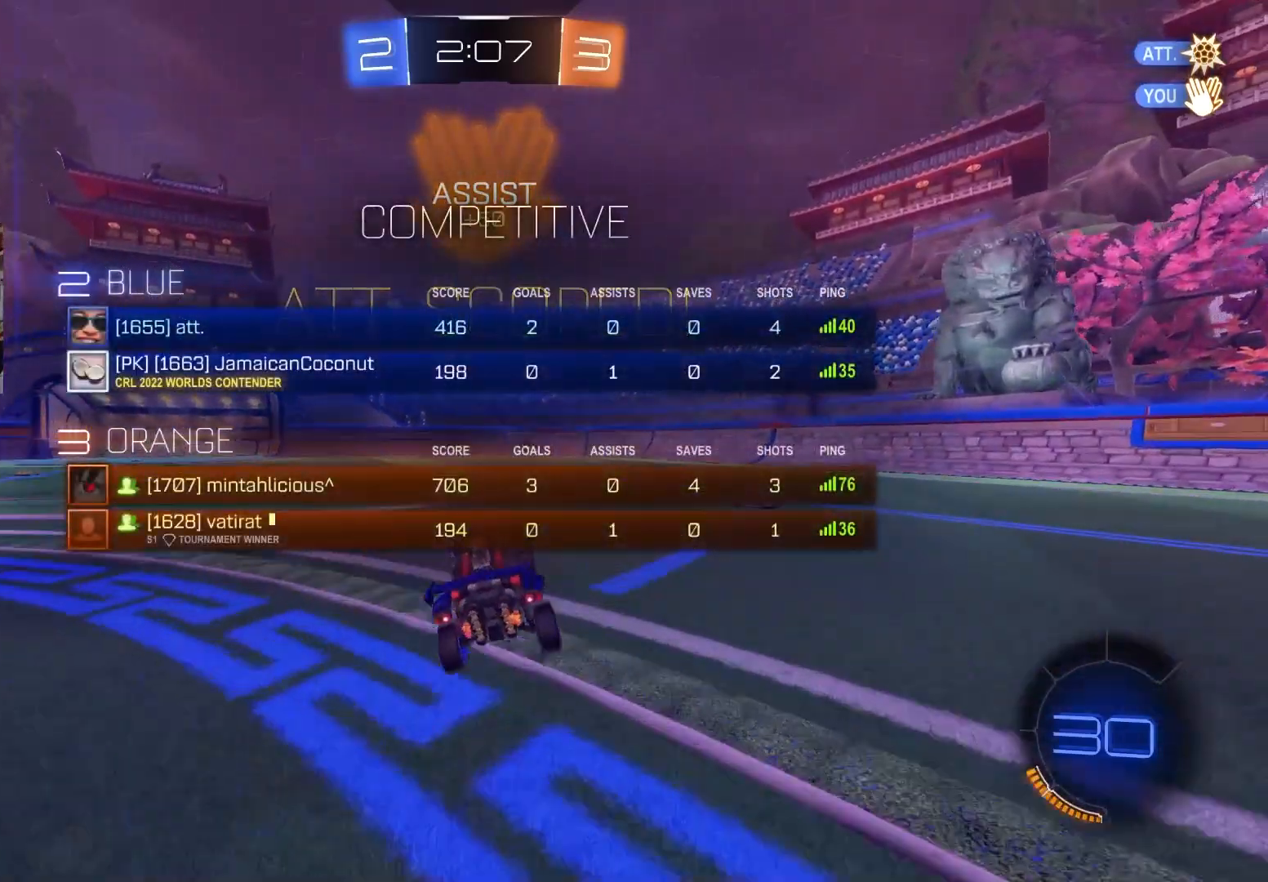
{"buttons": ["CROSS", "L1"], "left_stick": "up", "right_stick": "center", "events": [[250, "left_stick", "right"], [333, "CROSS", "down"], [350, "L1", "down"], [417, "CROSS", "up"], [433, "left_stick", "up"], [450, "CROSS", "down"]]}
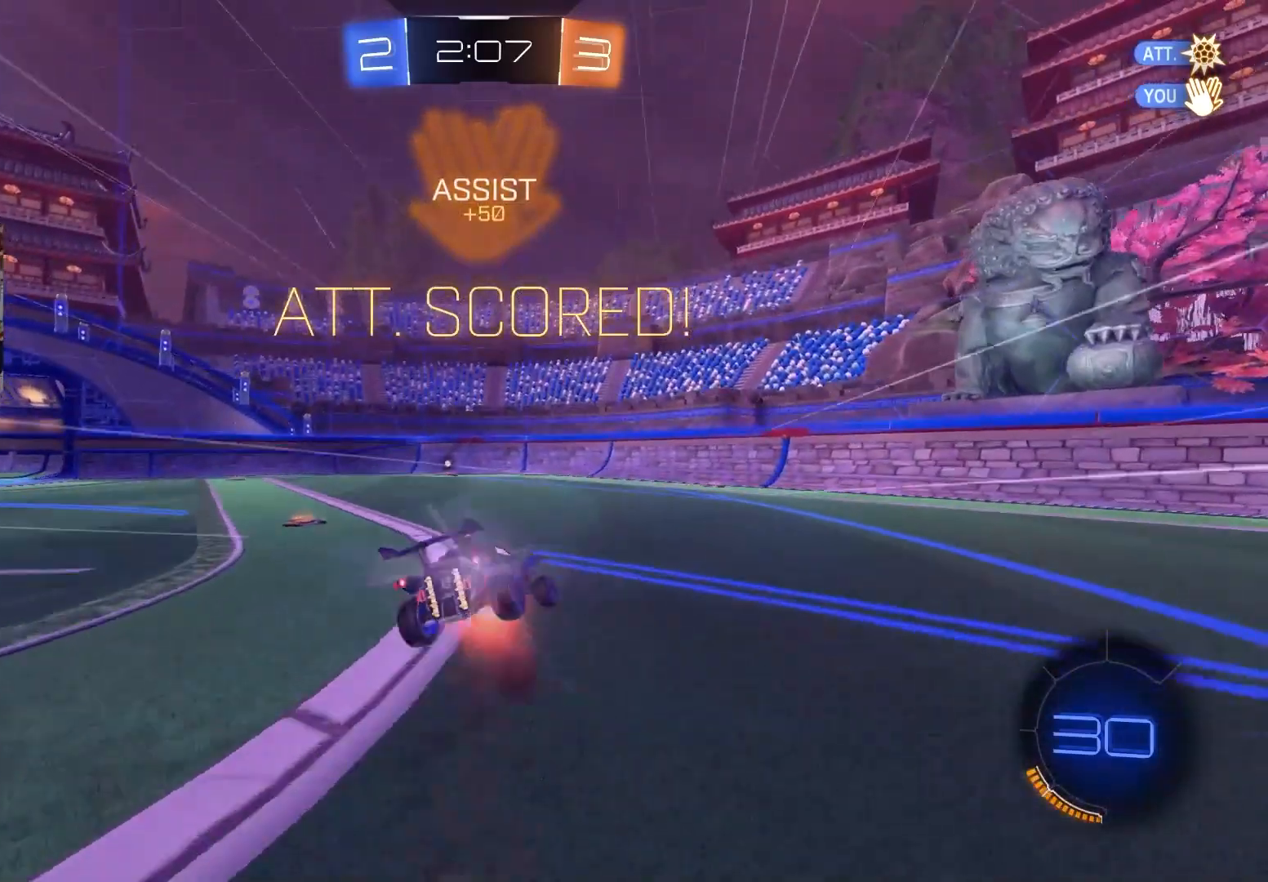
{"buttons": [], "left_stick": "center", "right_stick": "center", "events": [[50, "CROSS", "up"], [50, "left_stick", "down-right"], [117, "CROSS", "down"], [217, "CROSS", "up"], [217, "left_stick", "down"], [283, "CROSS", "down"], [367, "CROSS", "up"], [383, "left_stick", "center"], [433, "L1", "up"], [450, "CROSS", "down"], [500, "CROSS", "up"]]}
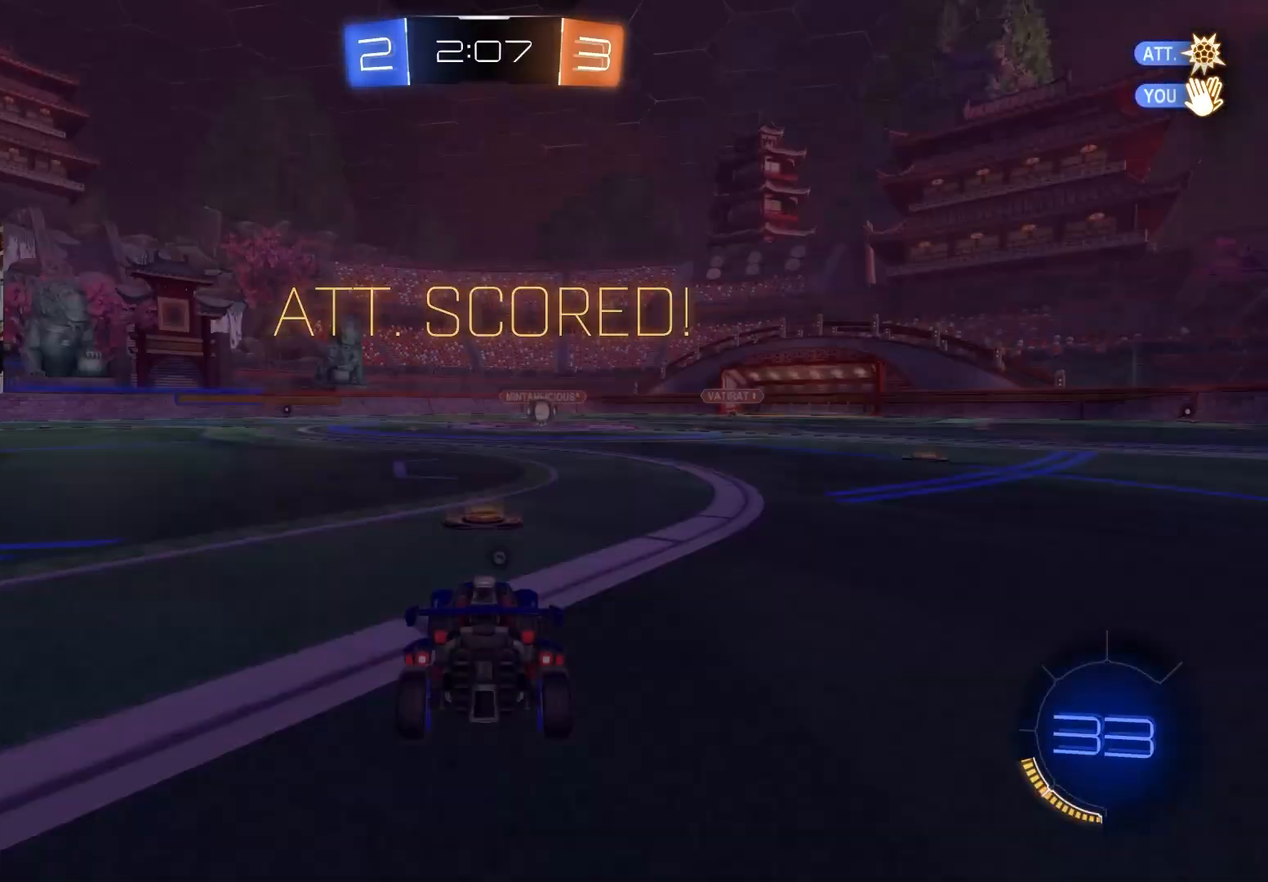
{"buttons": [], "left_stick": "center", "right_stick": "center", "events": []}
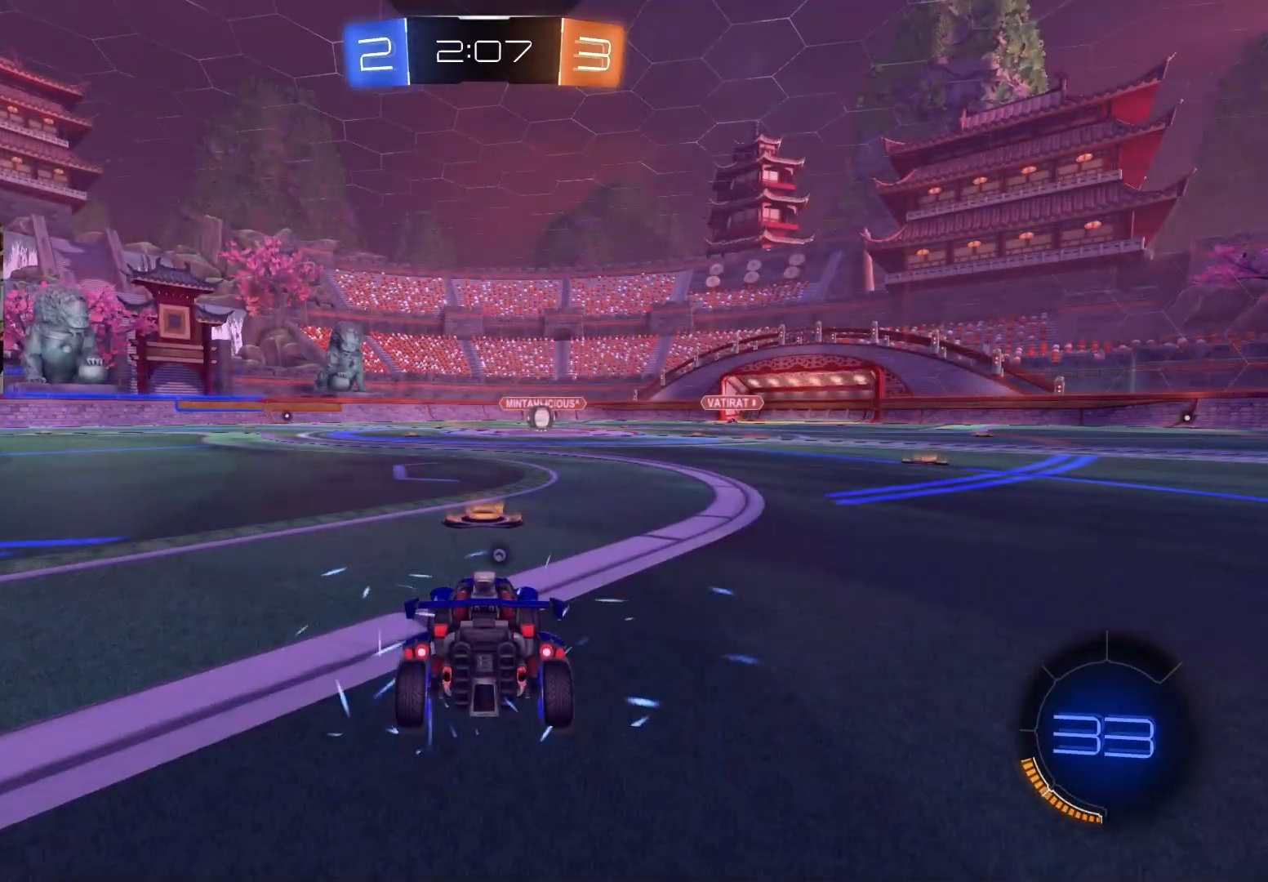
{"buttons": ["TRIANGLE"], "left_stick": "center", "right_stick": "center", "events": [[83, "DPAD_LEFT", "down"], [150, "DPAD_LEFT", "up"], [250, "DPAD_UP", "down"], [350, "DPAD_UP", "up"], [417, "TRIANGLE", "down"]]}
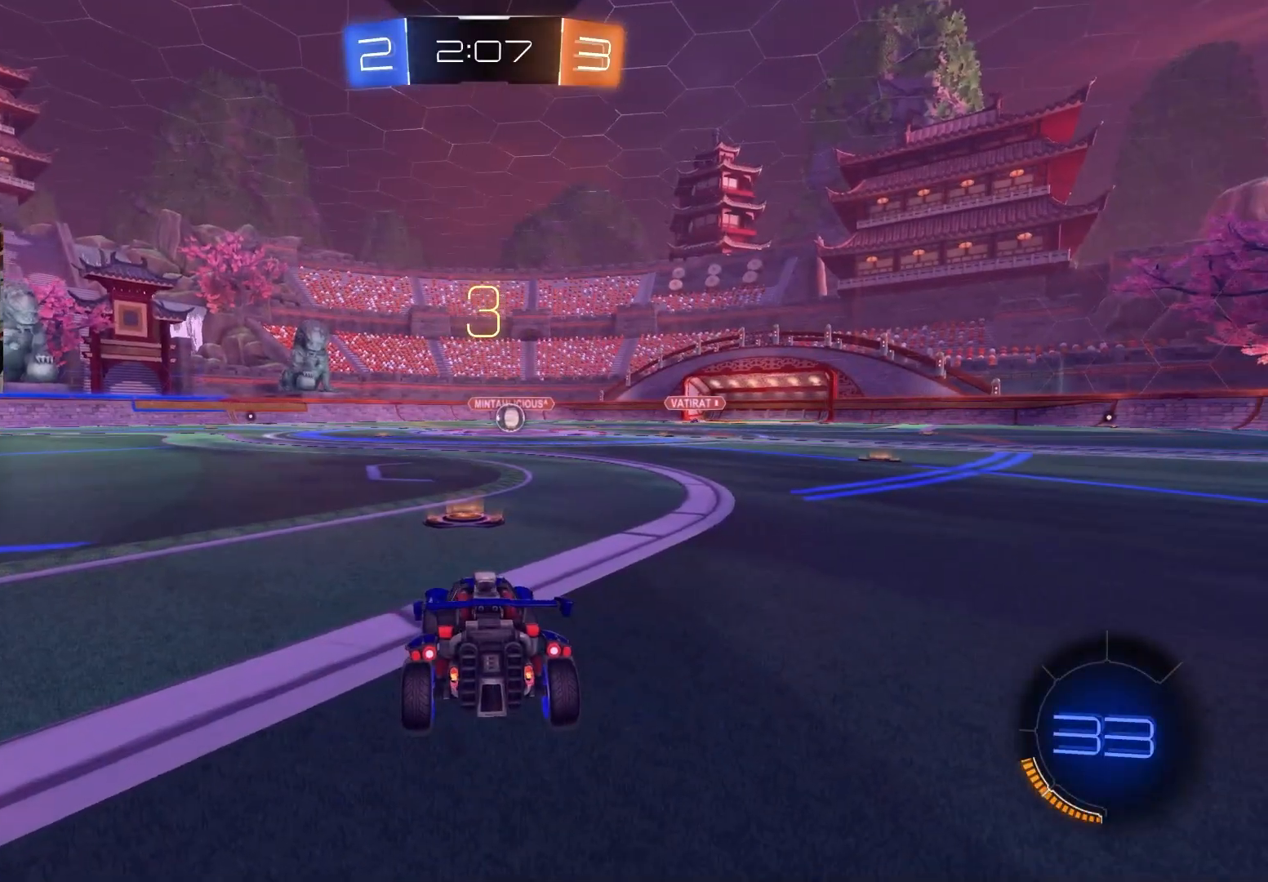
{"buttons": [], "left_stick": "center", "right_stick": "center", "events": [[17, "TRIANGLE", "up"]]}
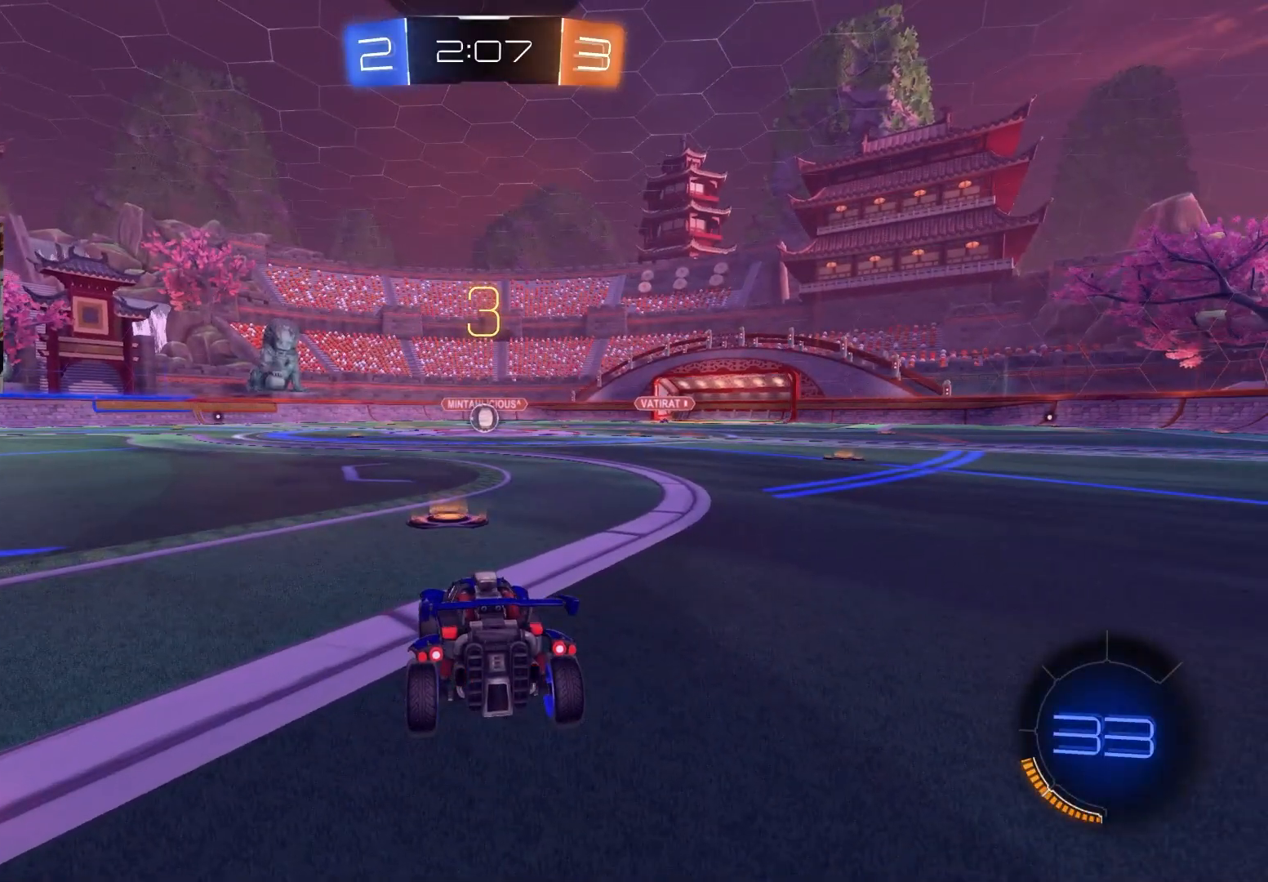
{"buttons": ["R2"], "left_stick": "center", "right_stick": "center", "events": [[67, "R2", "down"]]}